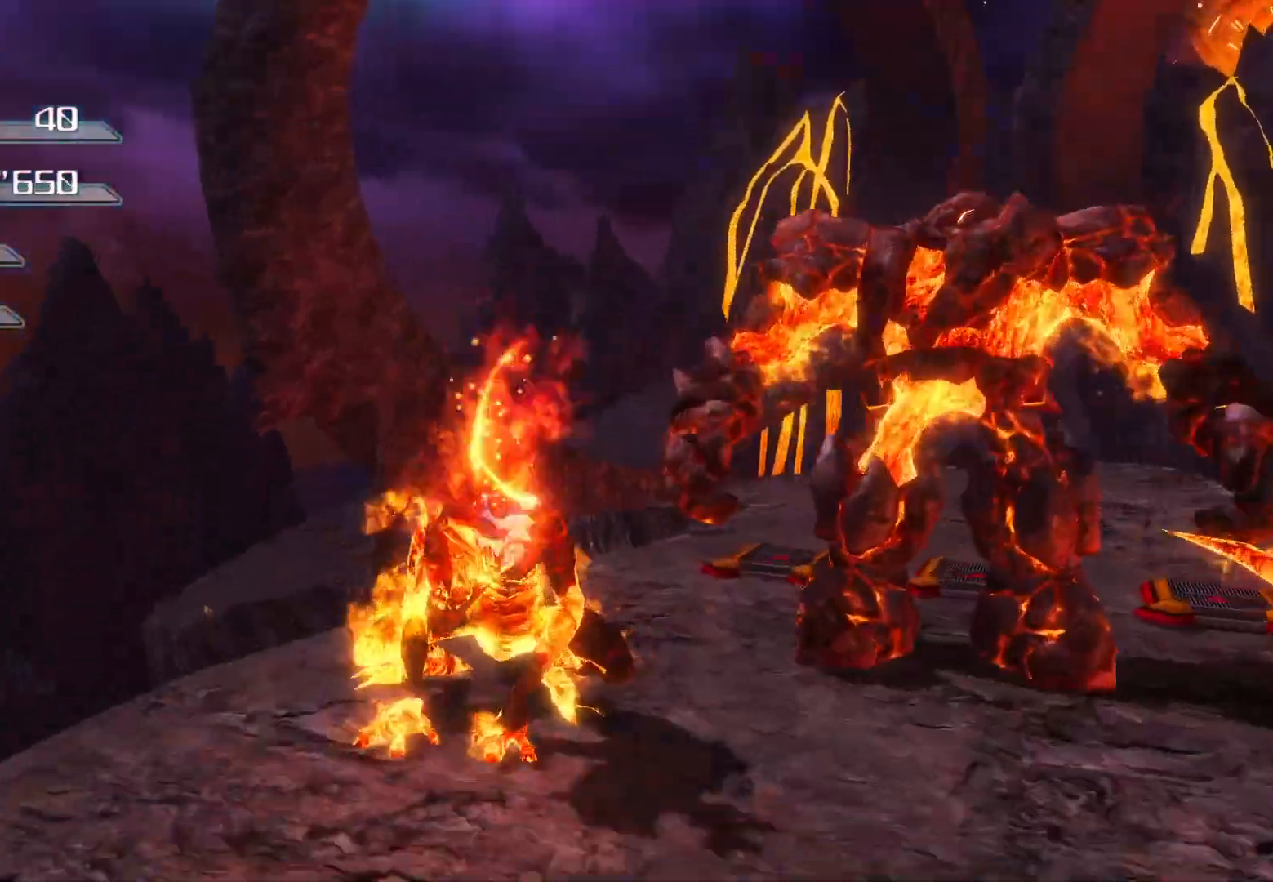
Gameplay with a controller (PlayStation layout); each line is a JSON object with the inputs held at the frame after it. "events" lists button and stick changes between this image and that frame as [ms after this image, input, new state], when the widget could be followed in between.
{"buttons": [], "left_stick": "up-right", "right_stick": "center", "events": [[134, "left_stick", "up-right"], [134, "right_stick", "down-right"], [201, "right_stick", "center"], [352, "SQUARE", "down"], [452, "SQUARE", "up"]]}
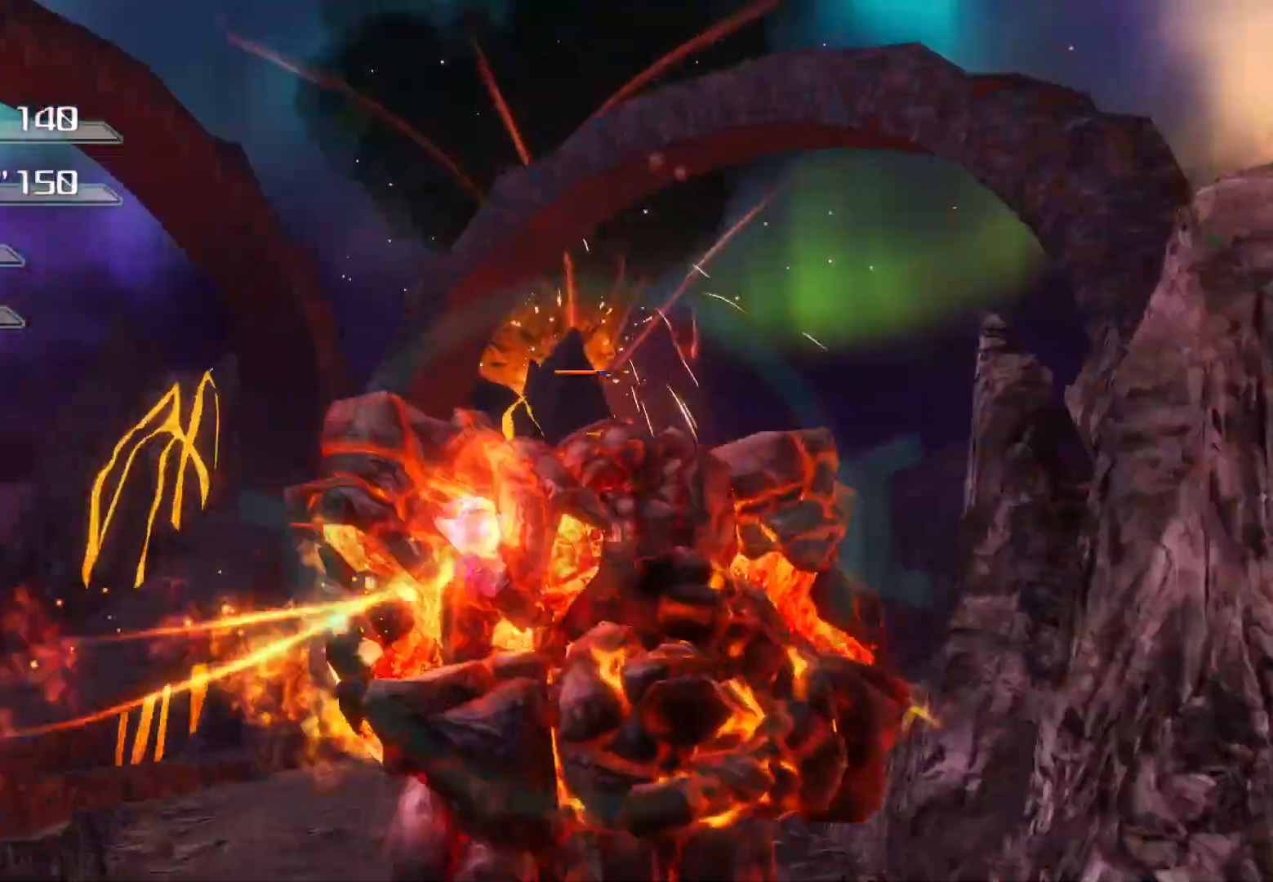
{"buttons": [], "left_stick": "center", "right_stick": "center", "events": [[50, "left_stick", "right"], [201, "SQUARE", "down"], [335, "left_stick", "center"], [351, "SQUARE", "up"]]}
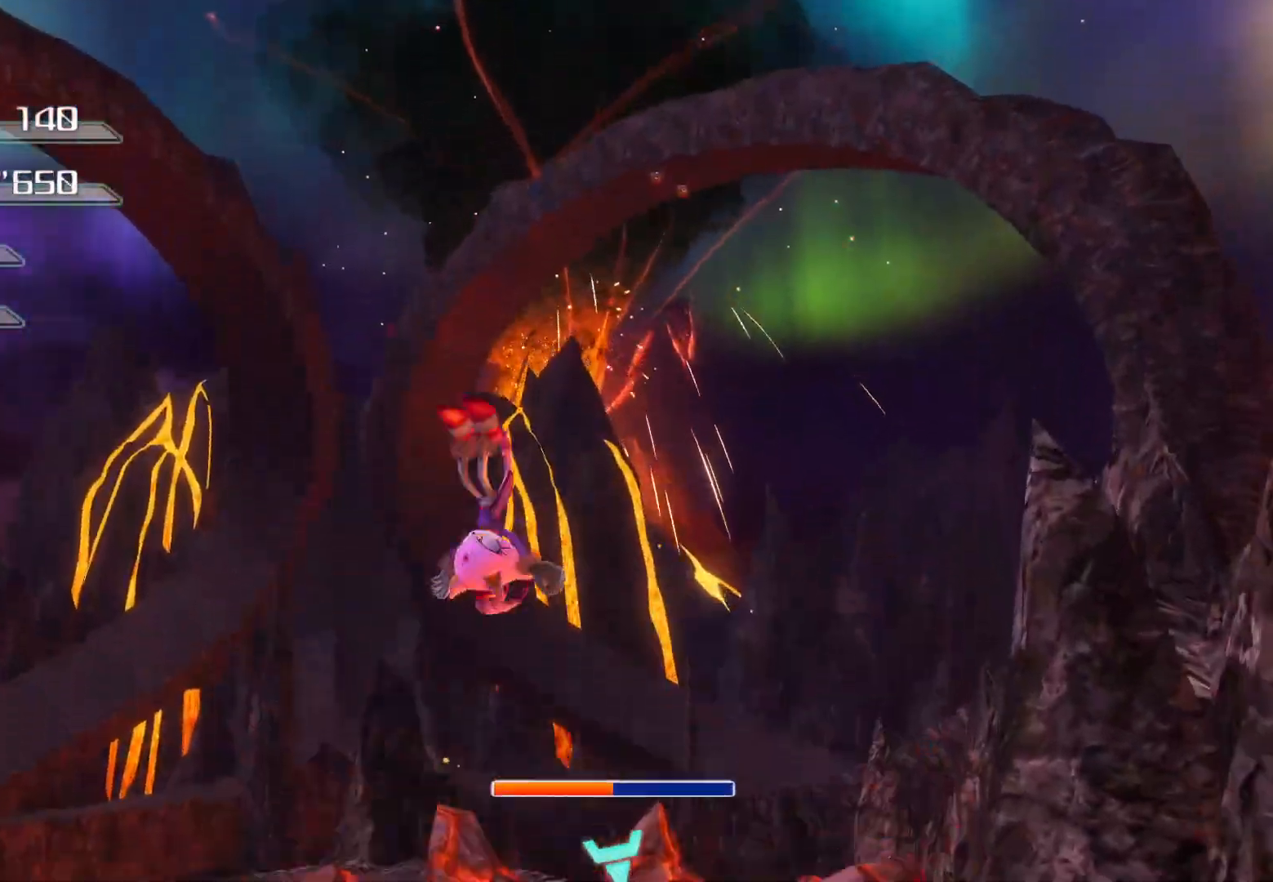
{"buttons": ["SQUARE"], "left_stick": "center", "right_stick": "center", "events": [[101, "SQUARE", "down"], [235, "SQUARE", "up"], [486, "SQUARE", "down"]]}
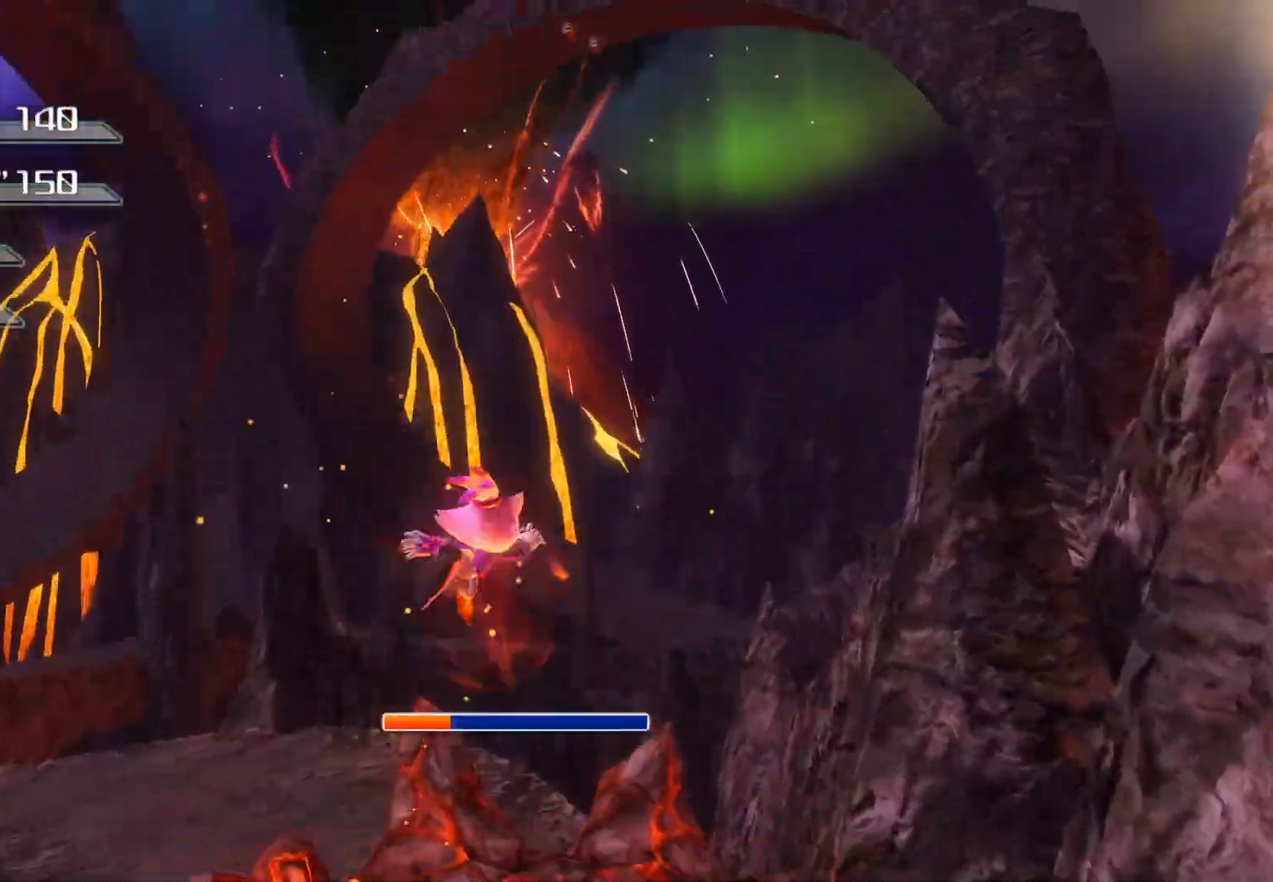
{"buttons": ["SQUARE"], "left_stick": "down-right", "right_stick": "center", "events": [[84, "SQUARE", "up"], [235, "left_stick", "down-right"], [235, "right_stick", "down-right"], [319, "right_stick", "center"], [402, "SQUARE", "down"]]}
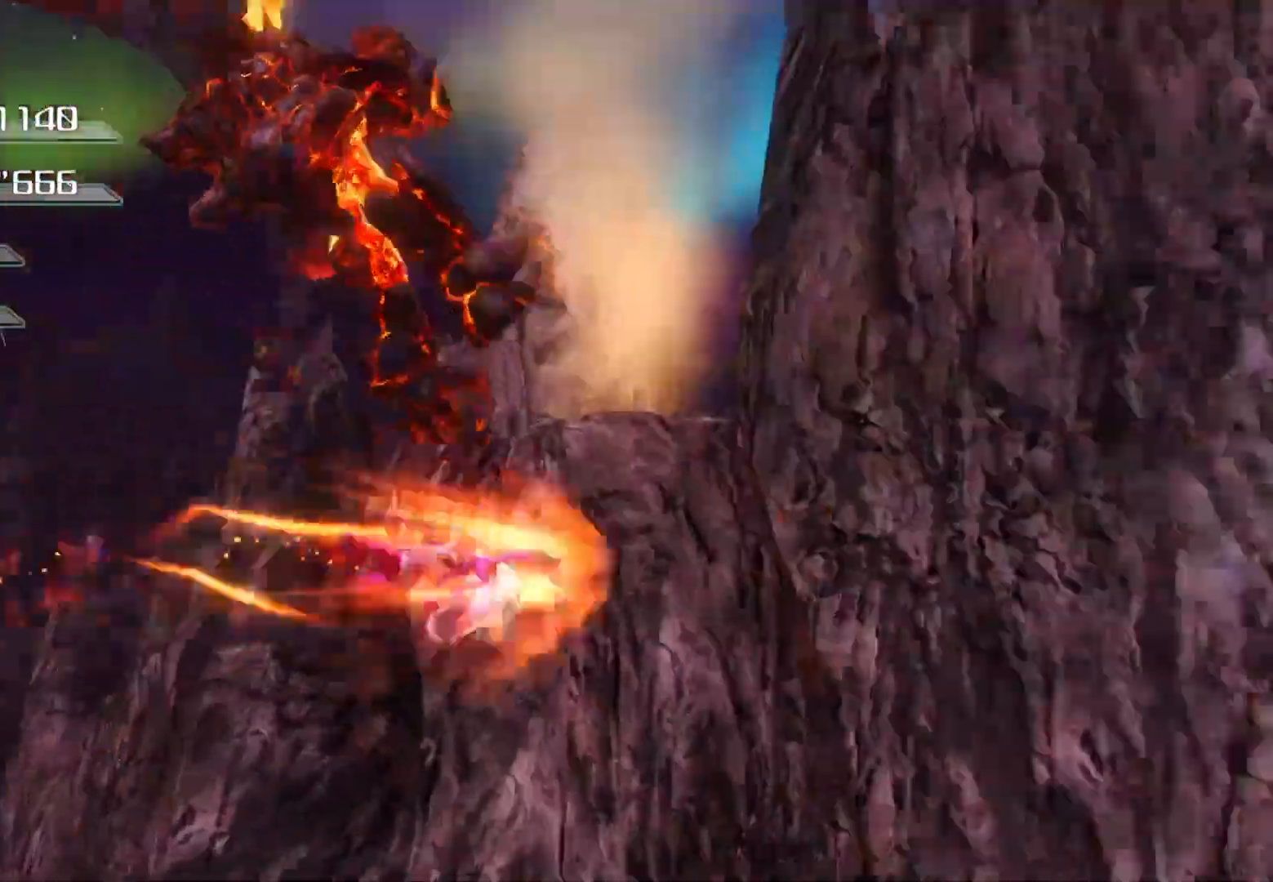
{"buttons": [], "left_stick": "down-left", "right_stick": "center", "events": [[17, "SQUARE", "up"], [184, "right_stick", "down-right"], [218, "left_stick", "center"], [301, "left_stick", "down-right"], [335, "right_stick", "center"], [452, "left_stick", "center"], [502, "left_stick", "down-left"]]}
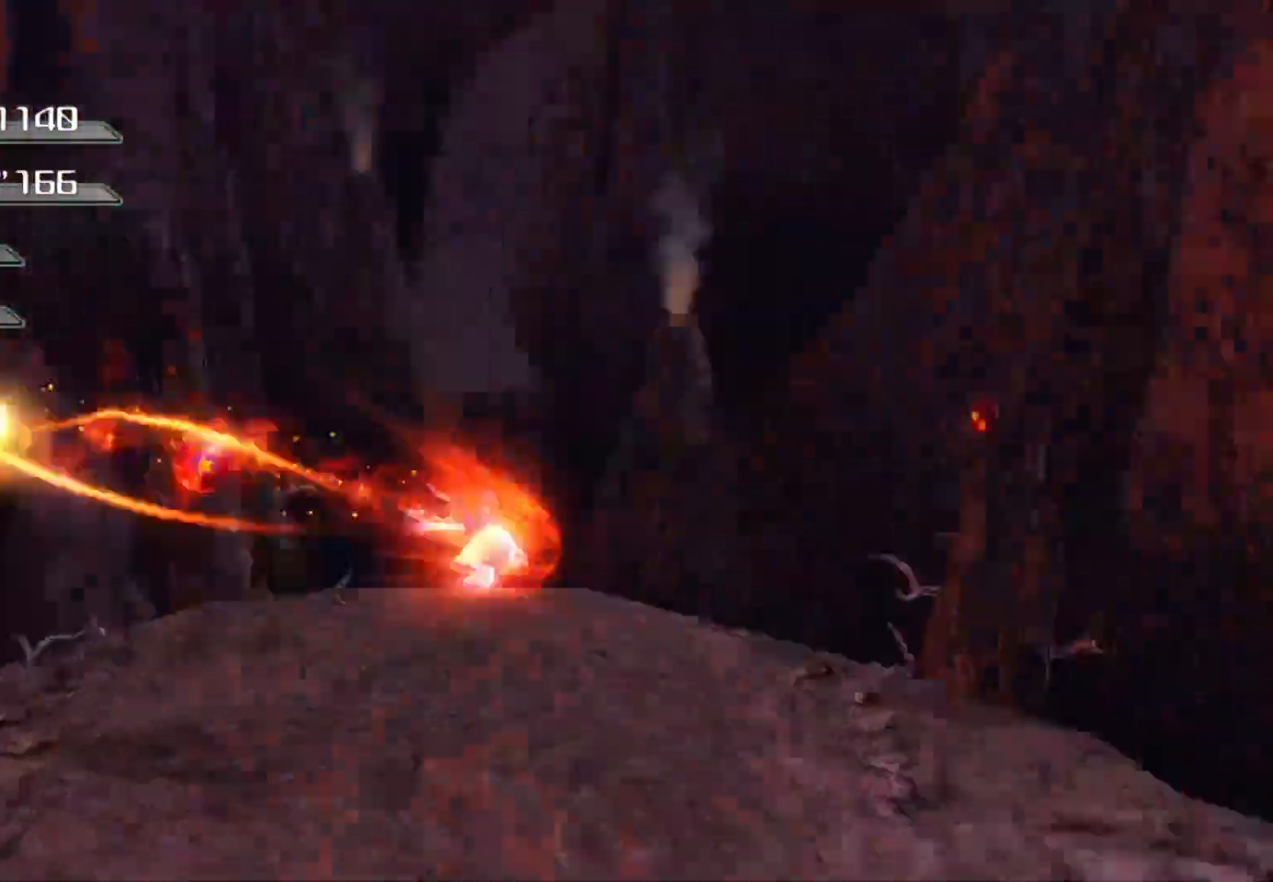
{"buttons": [], "left_stick": "center", "right_stick": "center", "events": [[235, "CROSS", "down"], [386, "CROSS", "up"], [386, "left_stick", "center"]]}
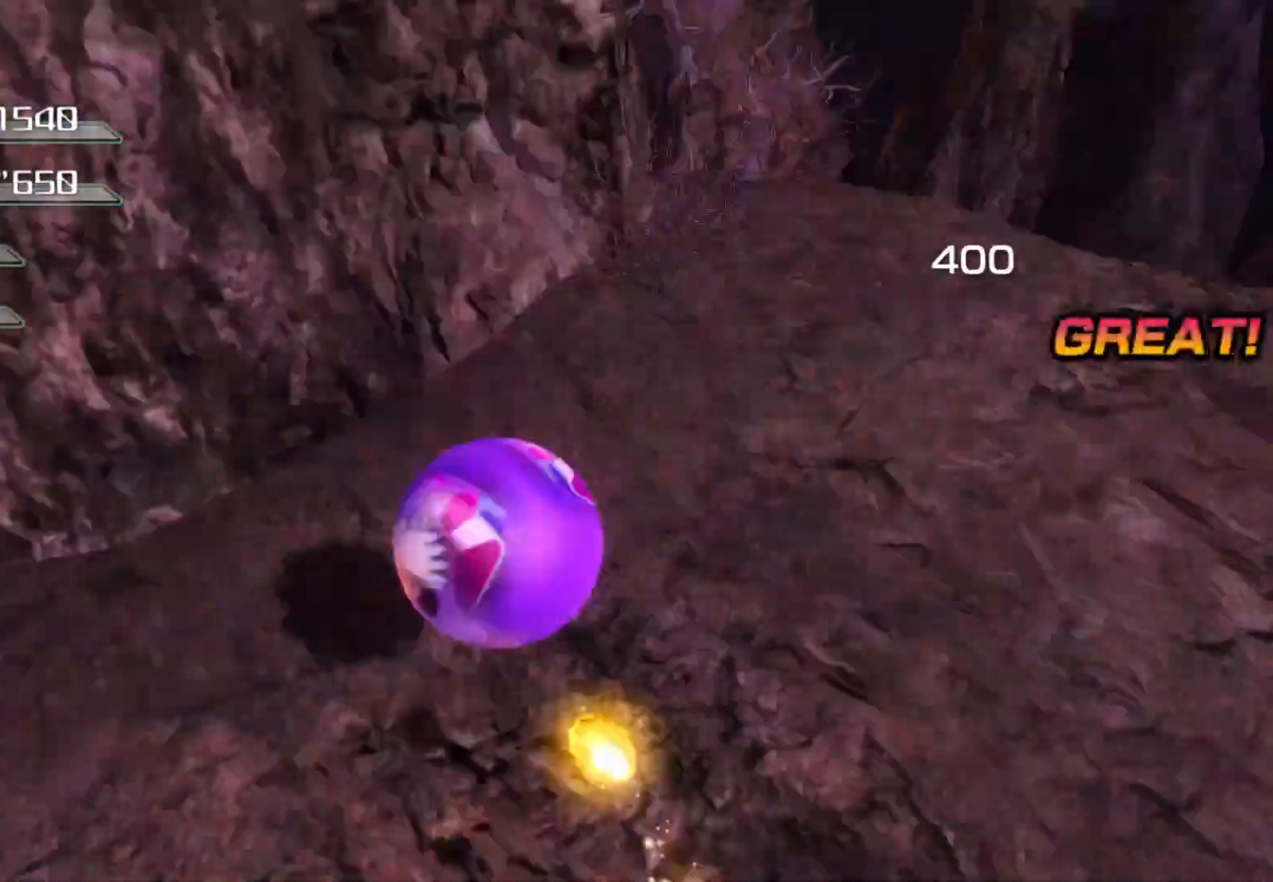
{"buttons": [], "left_stick": "down", "right_stick": "center", "events": [[168, "CROSS", "down"], [385, "left_stick", "down-right"], [452, "CROSS", "up"], [502, "left_stick", "down"]]}
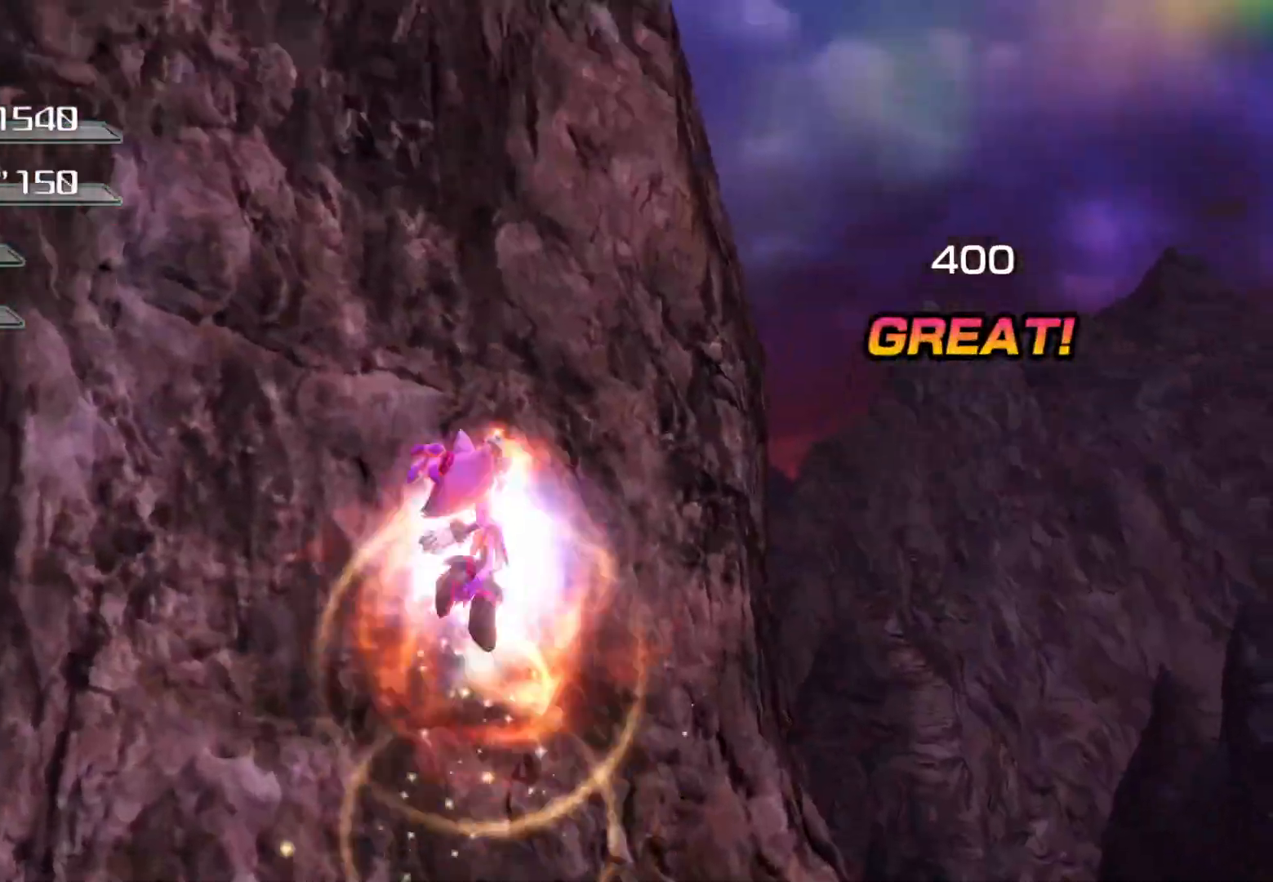
{"buttons": [], "left_stick": "right", "right_stick": "down-left", "events": [[369, "right_stick", "down-left"], [436, "left_stick", "right"]]}
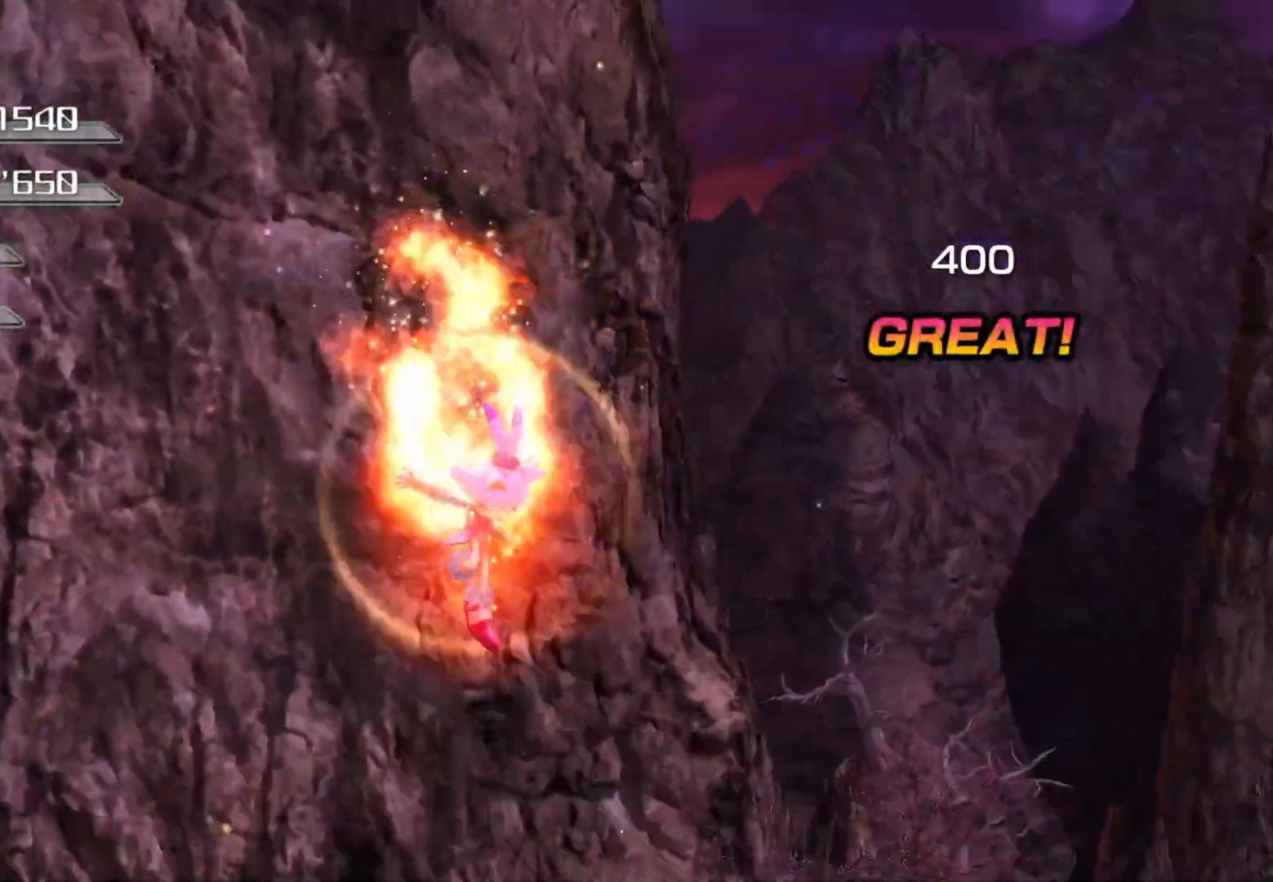
{"buttons": [], "left_stick": "right", "right_stick": "center", "events": [[84, "right_stick", "center"]]}
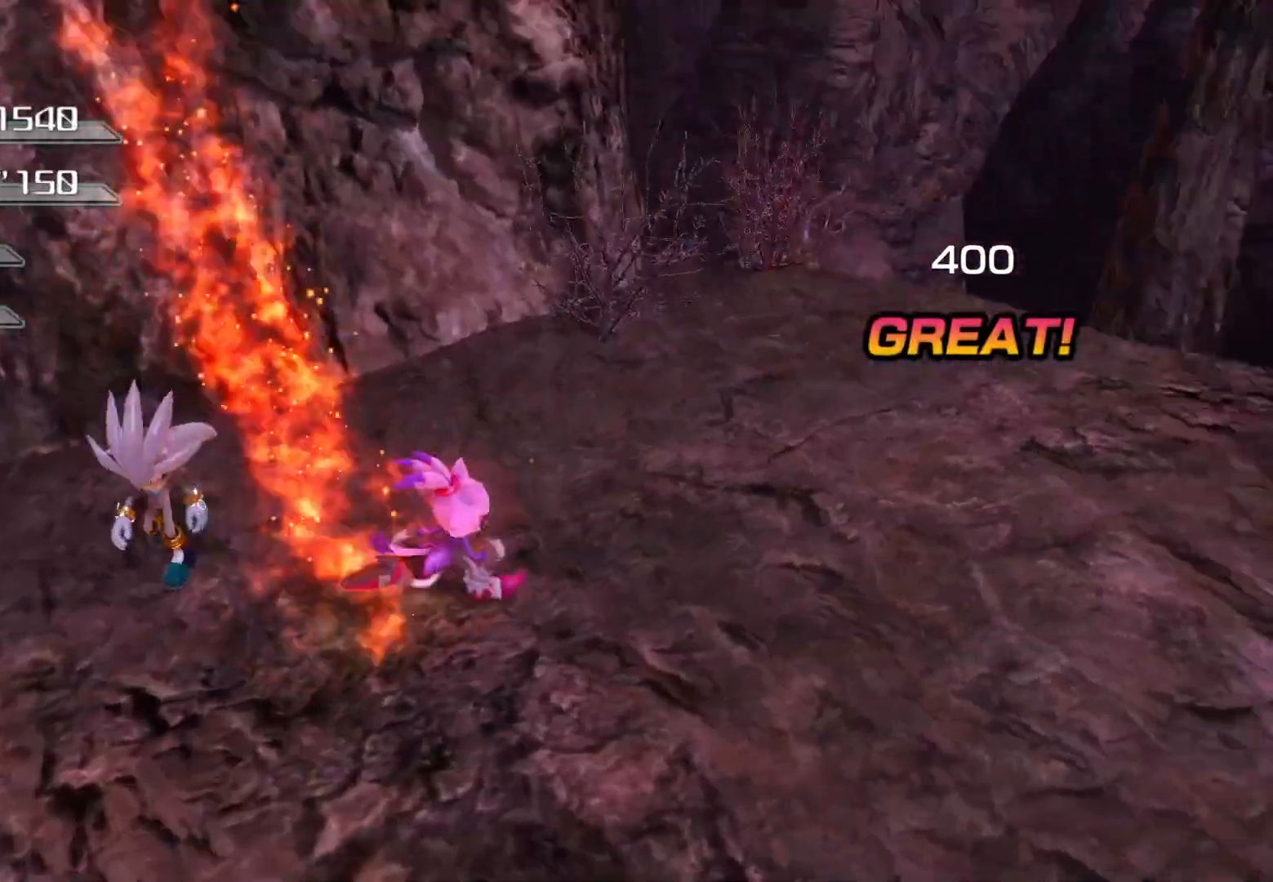
{"buttons": [], "left_stick": "up", "right_stick": "center", "events": [[101, "left_stick", "up-right"], [436, "left_stick", "up"]]}
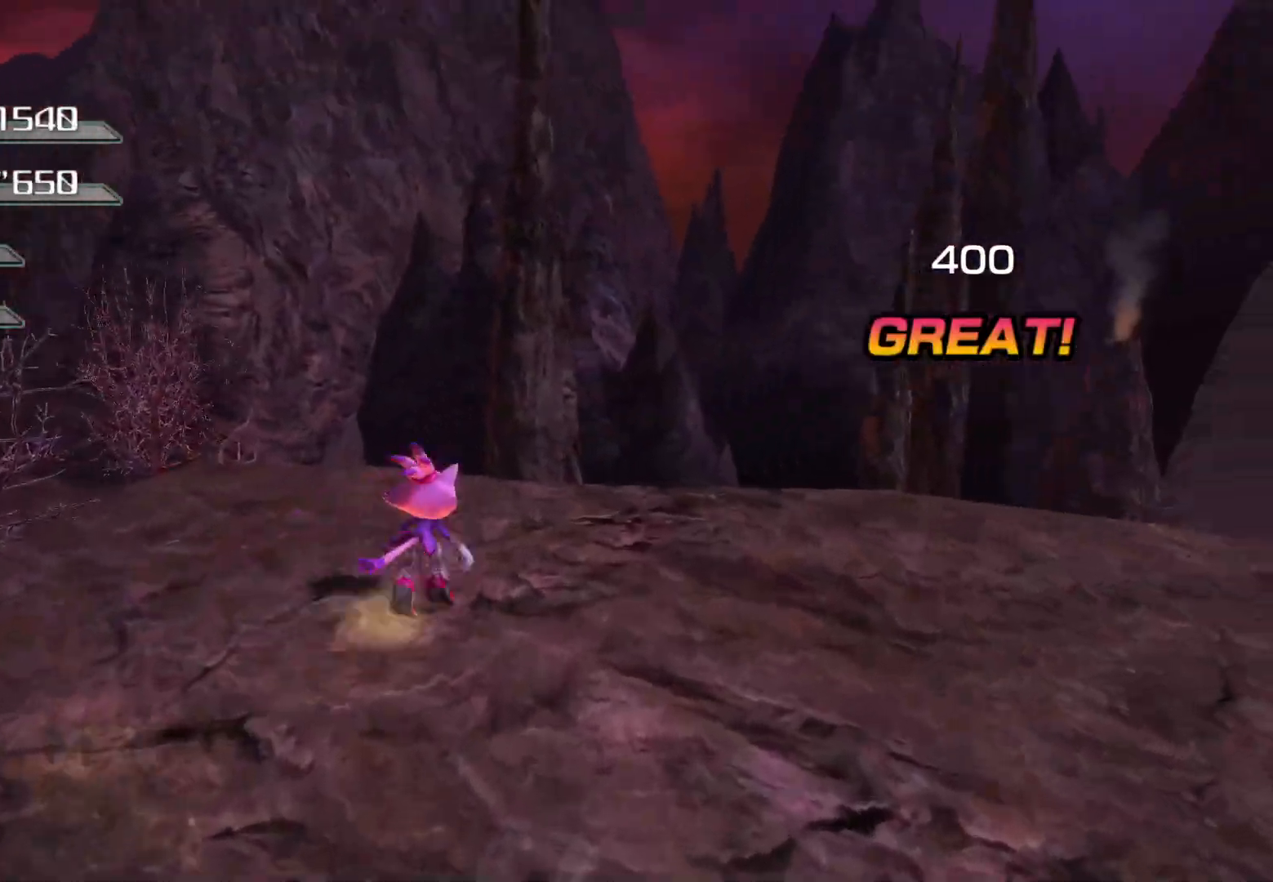
{"buttons": [], "left_stick": "up", "right_stick": "center", "events": [[67, "CROSS", "down"], [485, "CROSS", "up"]]}
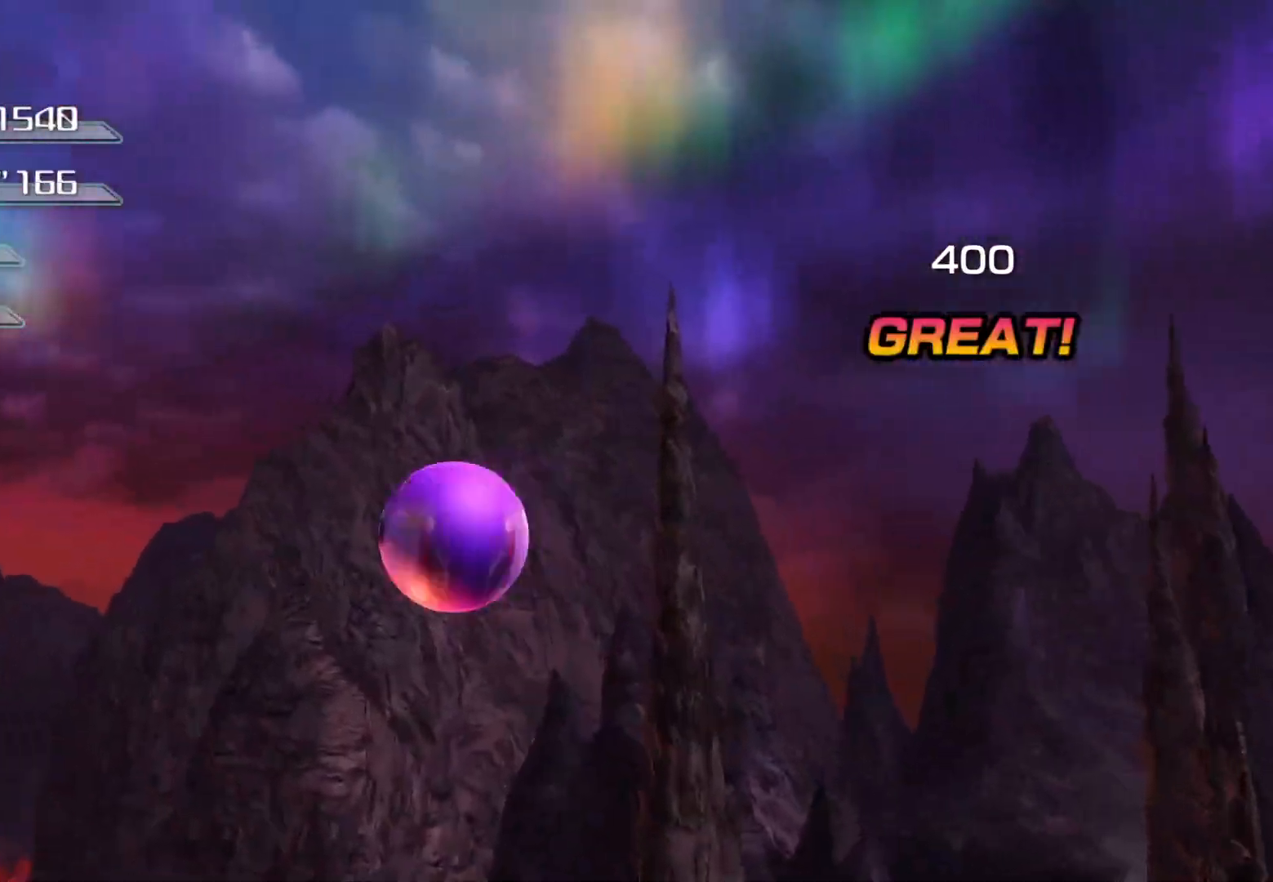
{"buttons": [], "left_stick": "up", "right_stick": "center", "events": [[34, "right_stick", "down-left"], [335, "right_stick", "center"]]}
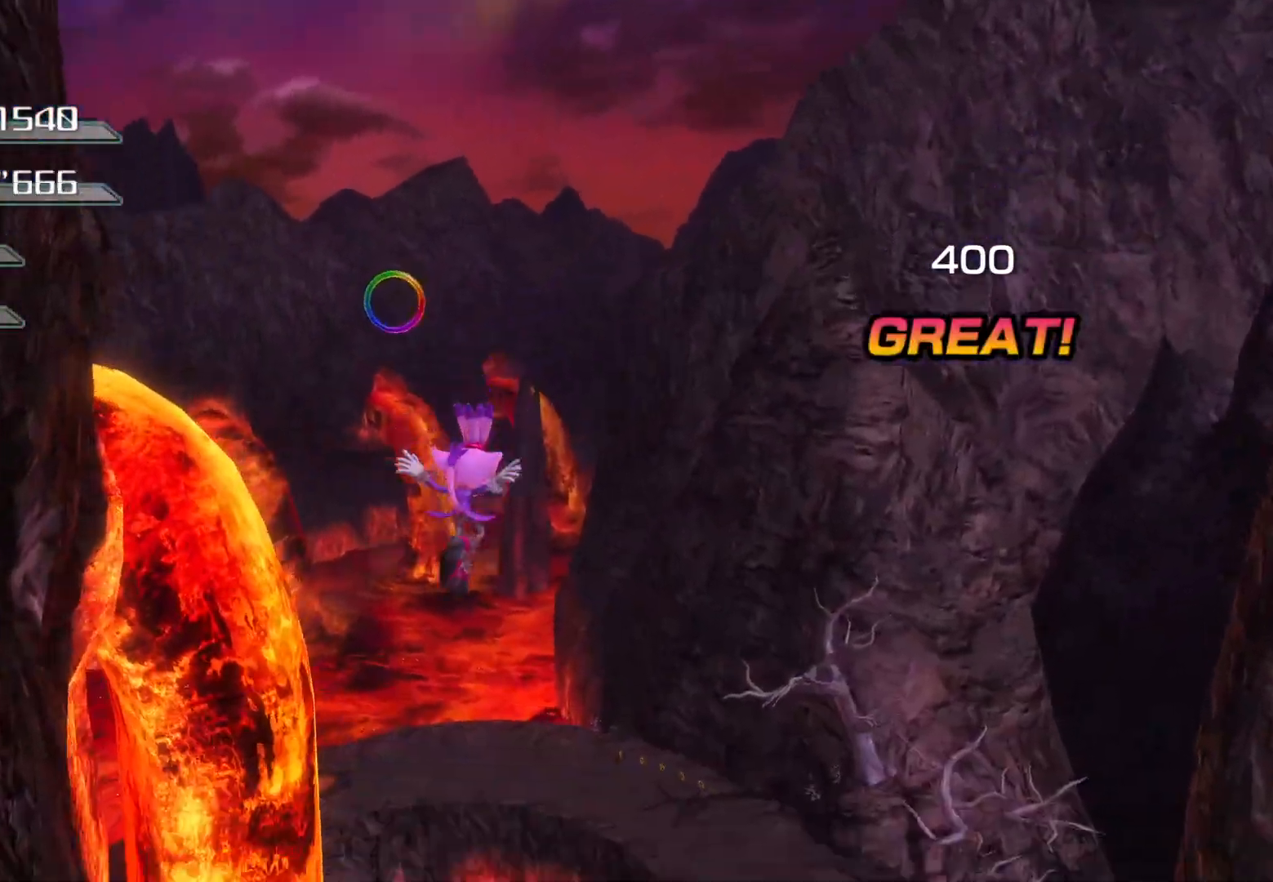
{"buttons": ["CROSS"], "left_stick": "up", "right_stick": "center", "events": [[150, "CROSS", "down"]]}
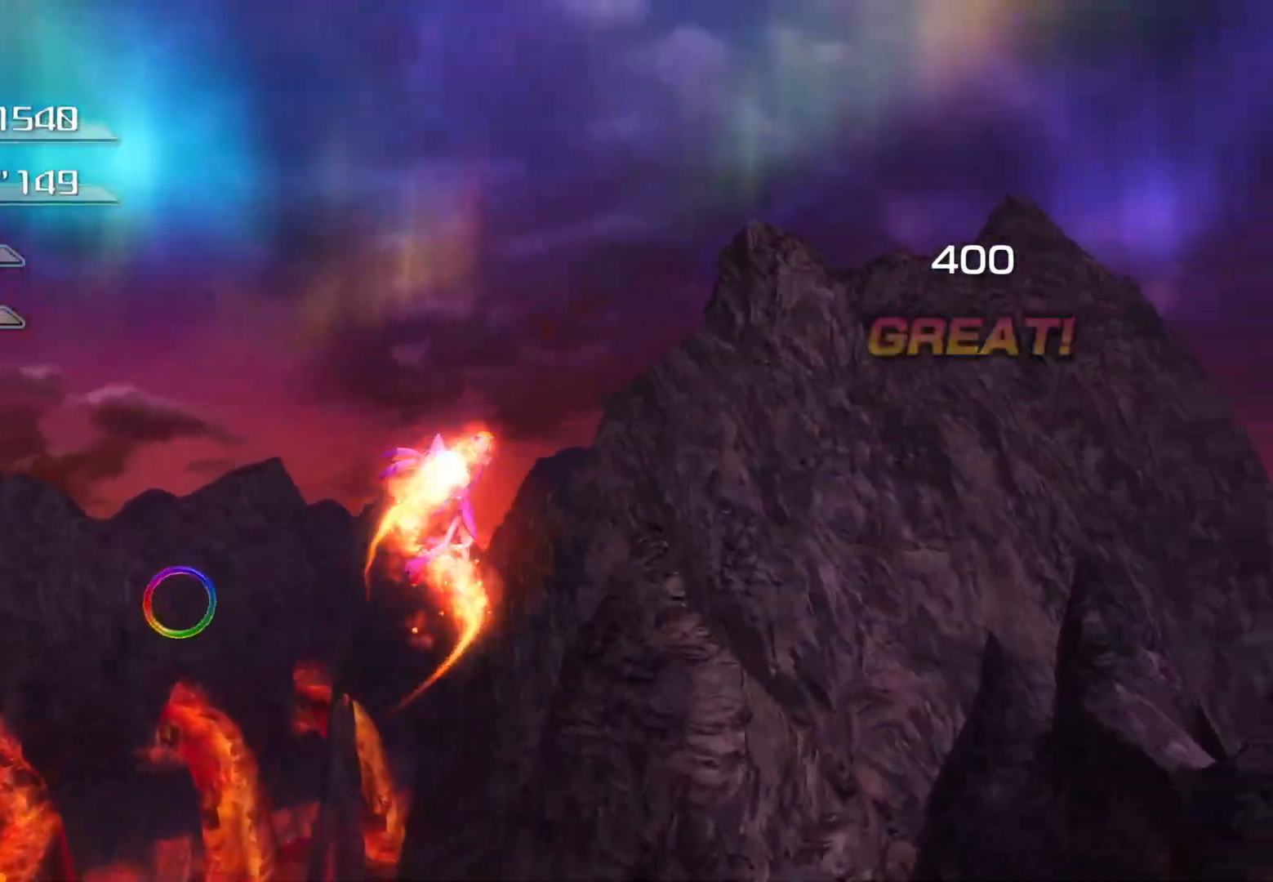
{"buttons": [], "left_stick": "up", "right_stick": "center", "events": [[34, "CROSS", "up"], [134, "SQUARE", "down"], [235, "SQUARE", "up"]]}
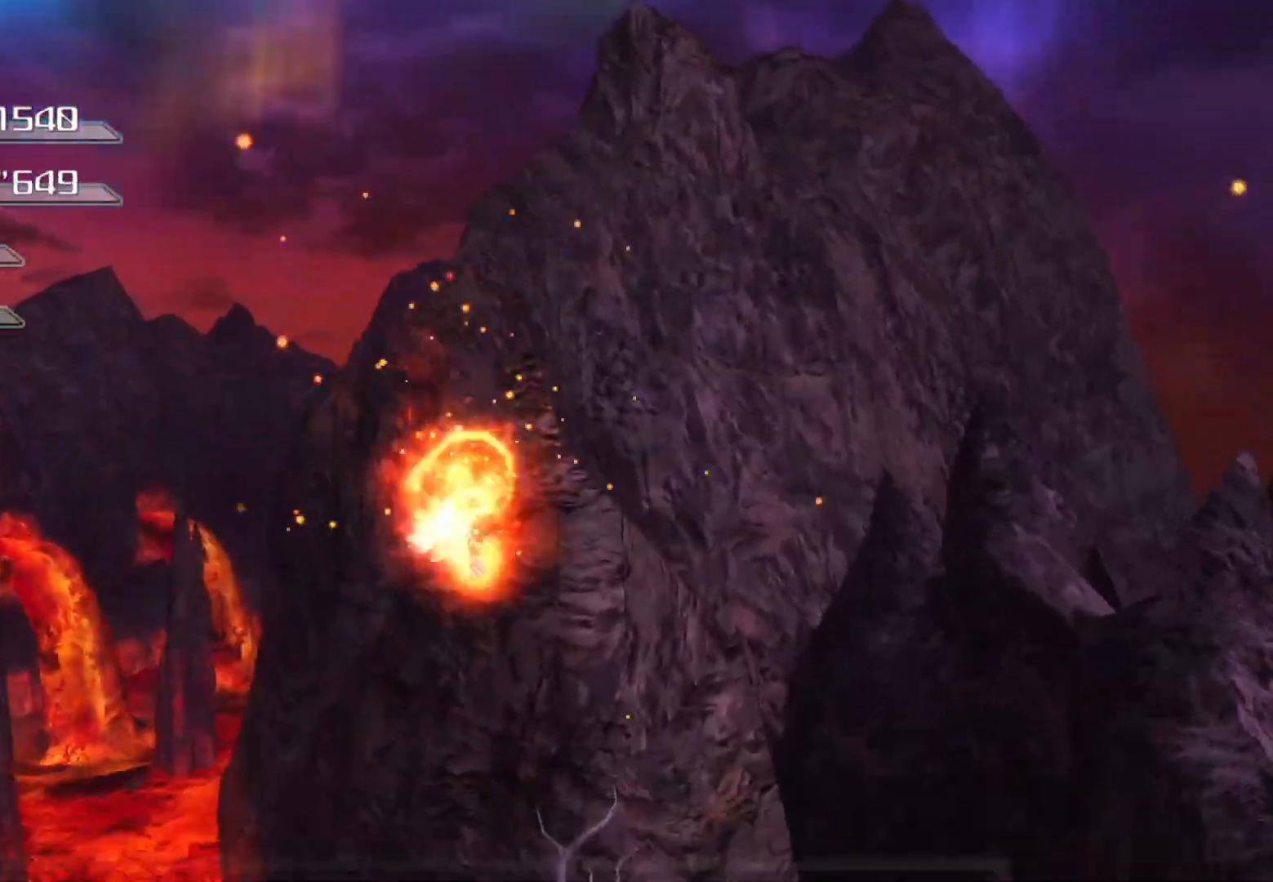
{"buttons": [], "left_stick": "up", "right_stick": "center", "events": []}
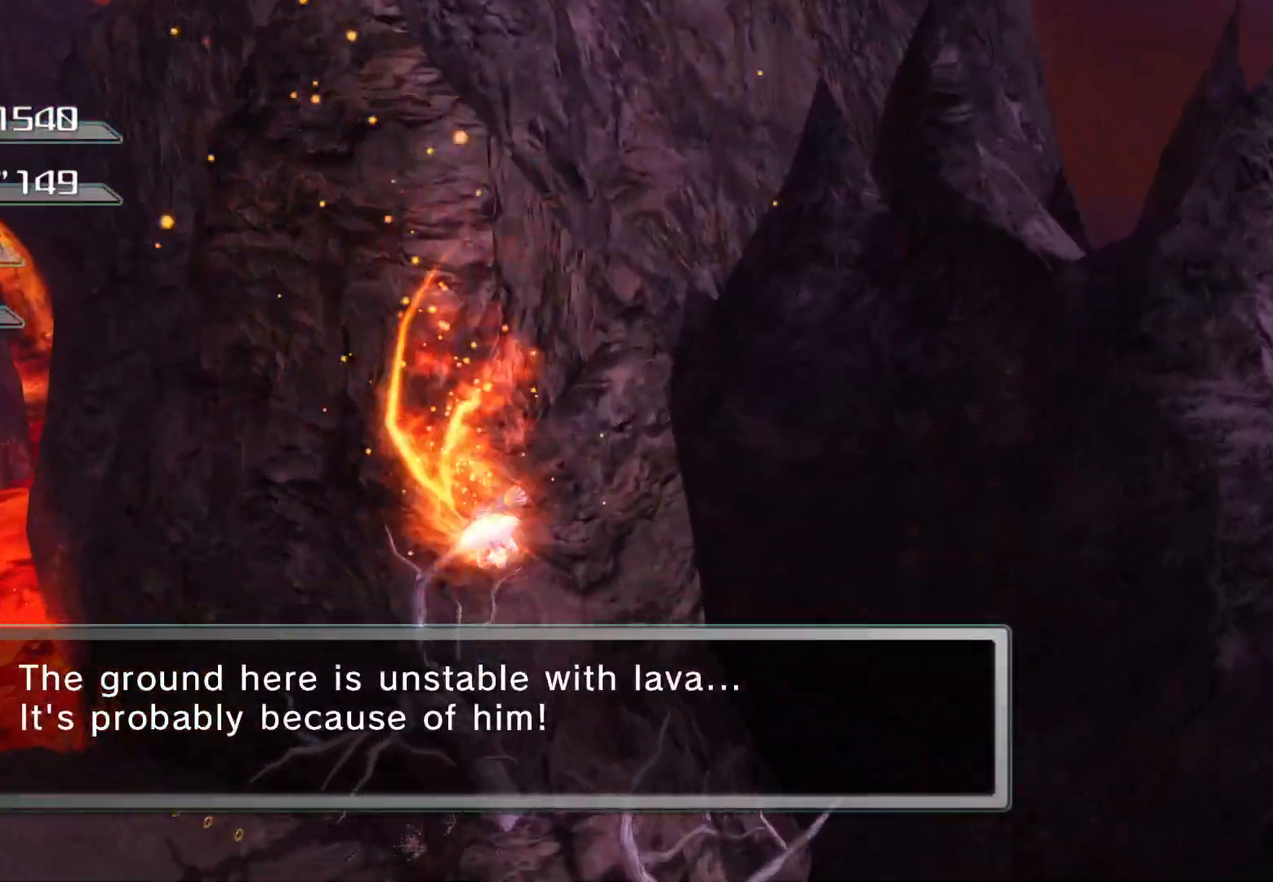
{"buttons": [], "left_stick": "center", "right_stick": "center", "events": [[302, "left_stick", "center"]]}
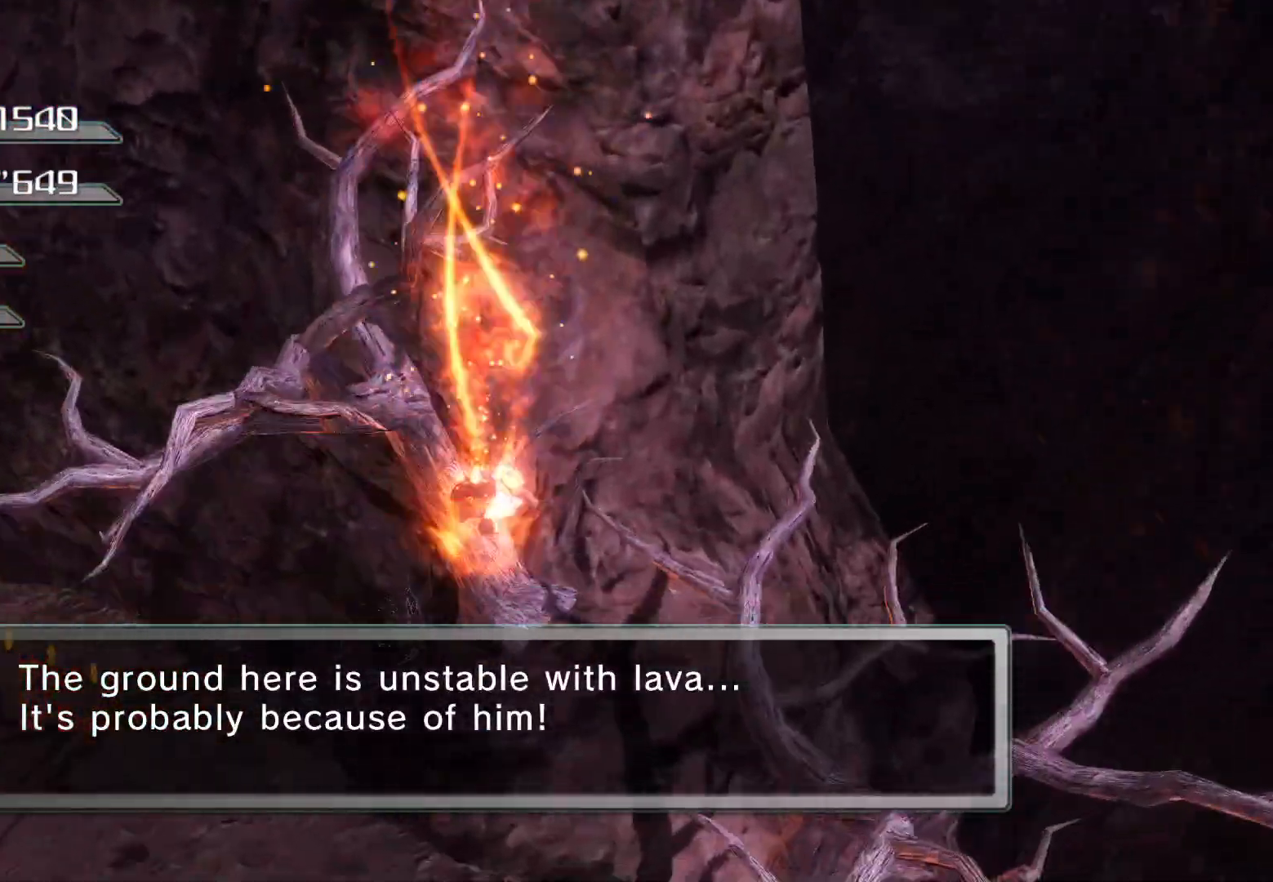
{"buttons": [], "left_stick": "center", "right_stick": "down-left", "events": [[16, "left_stick", "up-left"], [117, "left_stick", "center"], [335, "right_stick", "left"], [452, "right_stick", "down-left"]]}
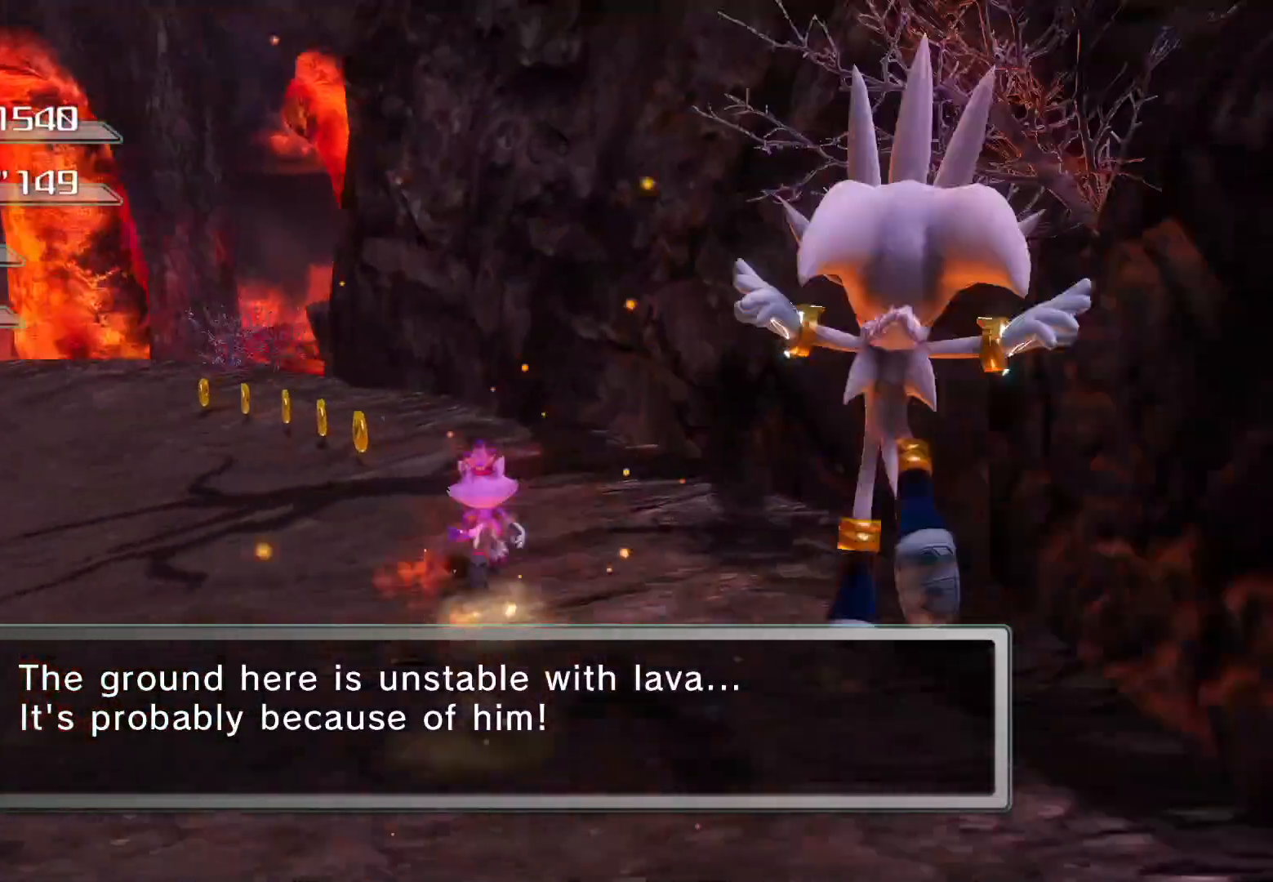
{"buttons": [], "left_stick": "down-left", "right_stick": "right", "events": [[117, "left_stick", "down-left"], [385, "right_stick", "center"], [452, "right_stick", "right"]]}
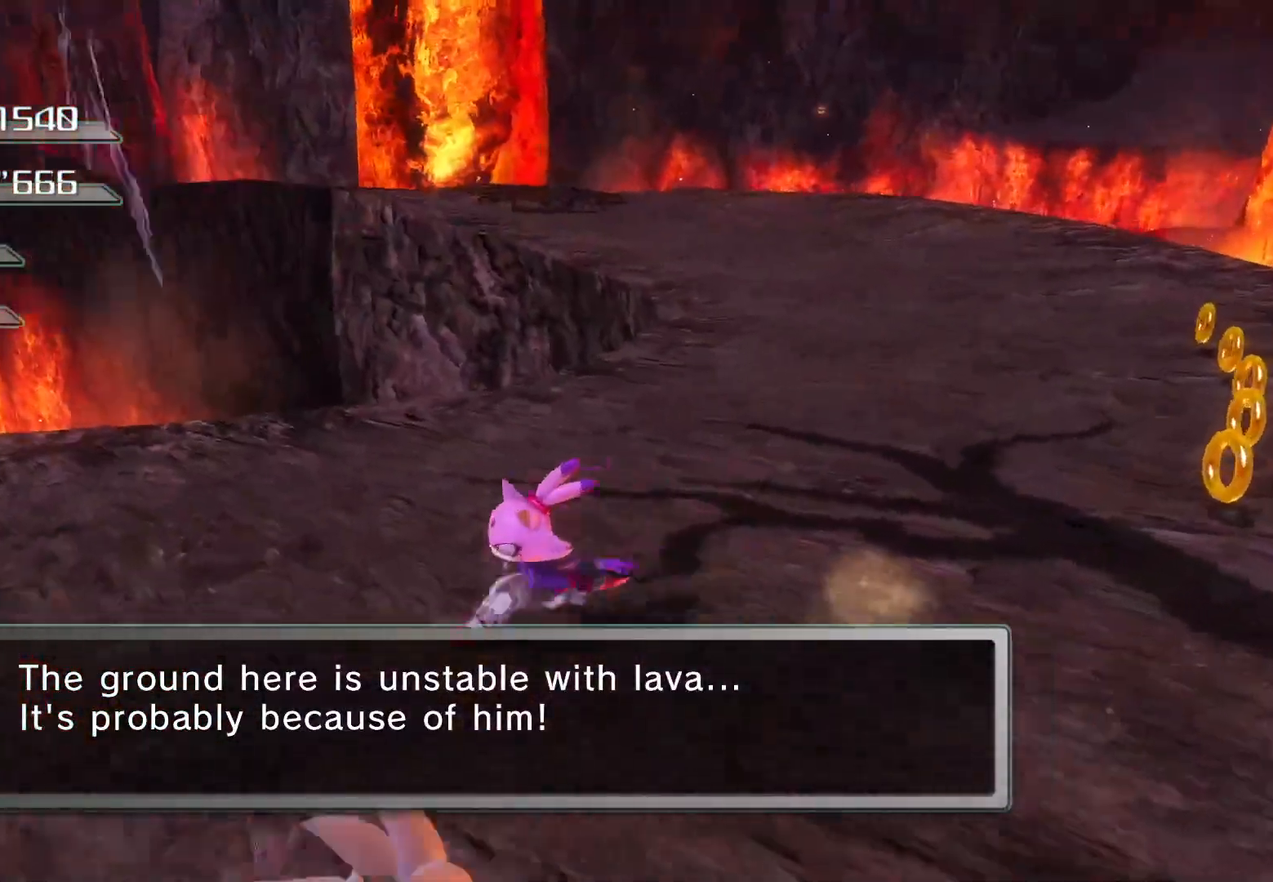
{"buttons": ["CROSS"], "left_stick": "up", "right_stick": "center", "events": [[117, "right_stick", "center"], [334, "CROSS", "down"], [334, "left_stick", "up"]]}
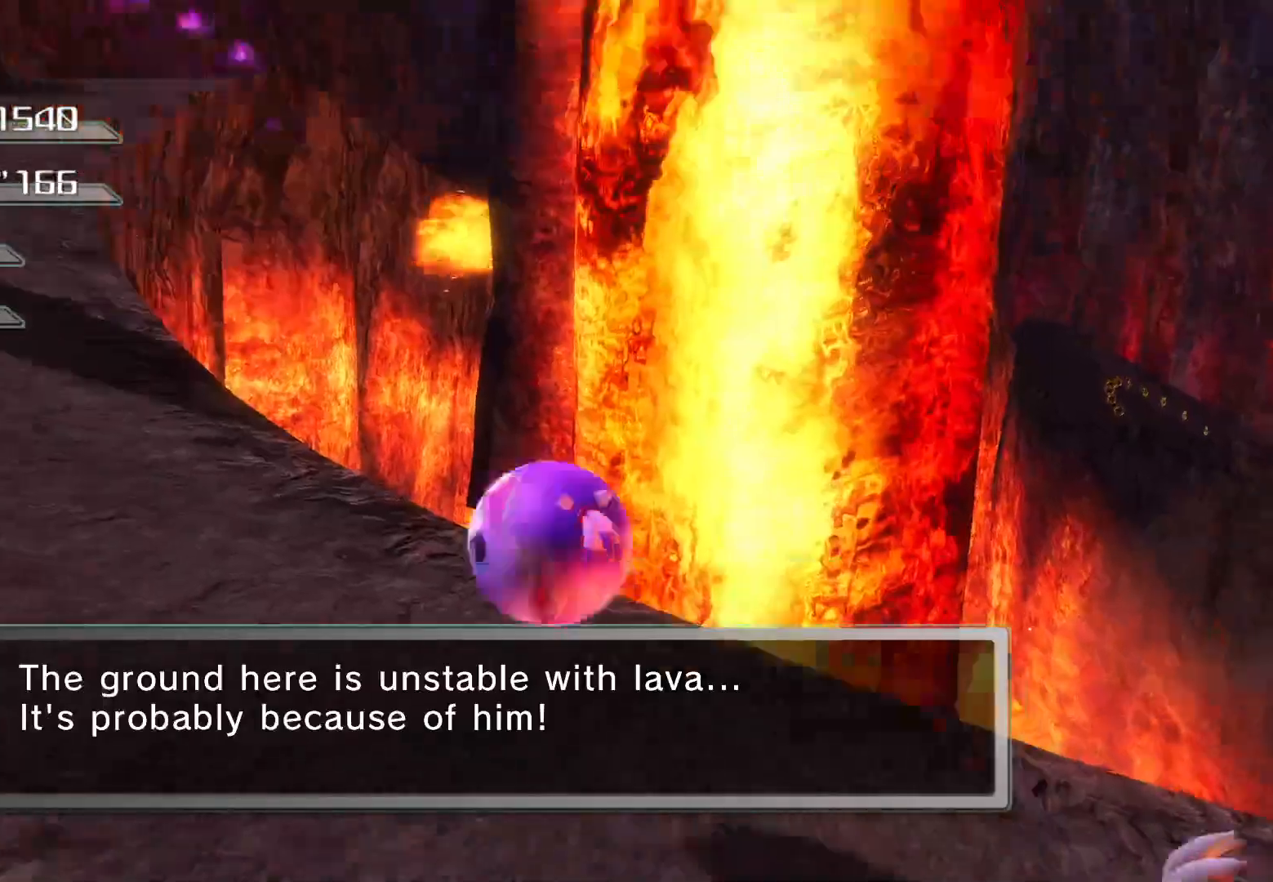
{"buttons": [], "left_stick": "center", "right_stick": "right", "events": [[33, "CROSS", "up"], [218, "right_stick", "right"], [452, "left_stick", "center"]]}
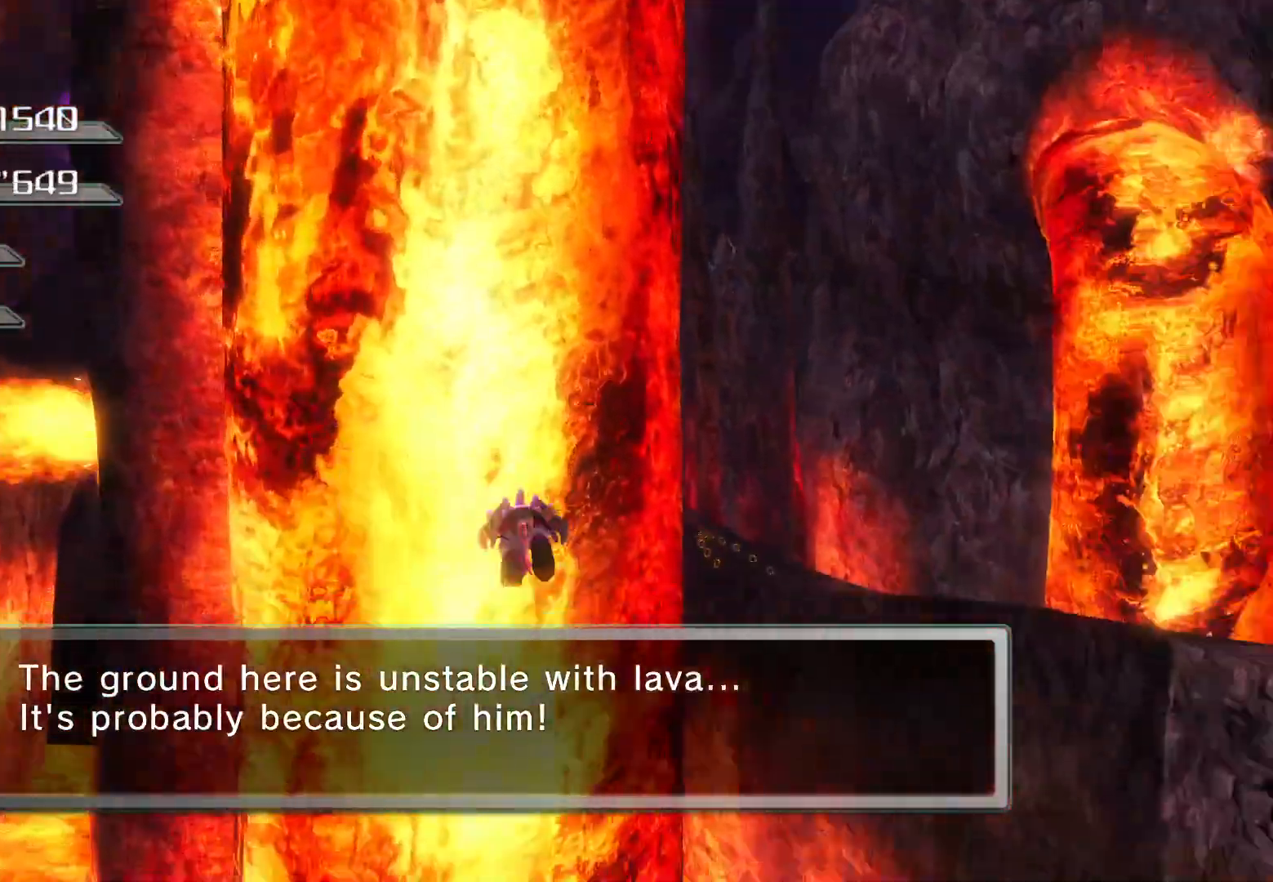
{"buttons": [], "left_stick": "center", "right_stick": "center", "events": [[117, "left_stick", "up"], [435, "left_stick", "center"], [469, "right_stick", "center"]]}
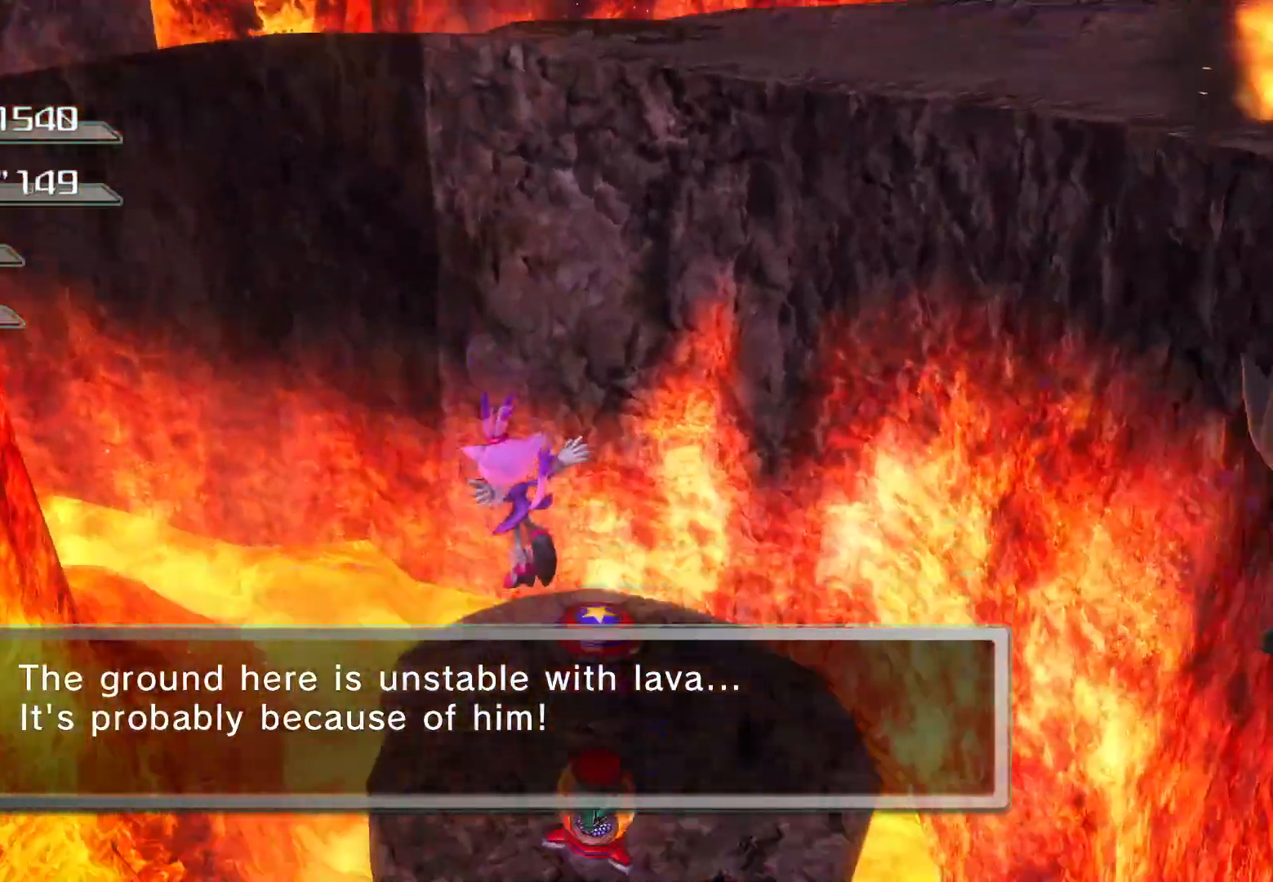
{"buttons": ["SQUARE"], "left_stick": "up-right", "right_stick": "center", "events": [[17, "left_stick", "up"], [352, "CROSS", "down"], [402, "CROSS", "up"], [419, "left_stick", "up-right"], [486, "SQUARE", "down"]]}
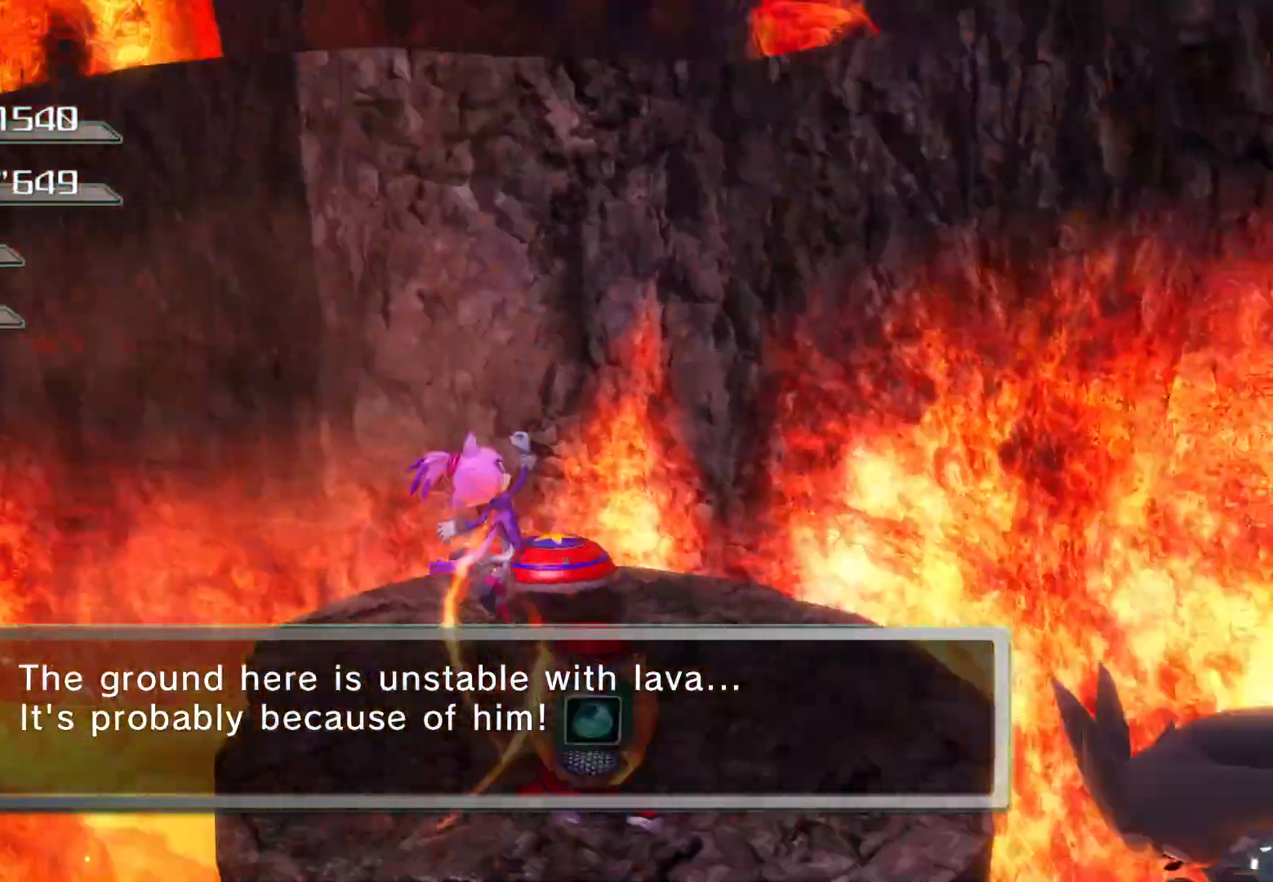
{"buttons": ["SQUARE"], "left_stick": "up", "right_stick": "center", "events": [[67, "left_stick", "center"], [100, "SQUARE", "up"], [318, "left_stick", "up"], [435, "SQUARE", "down"]]}
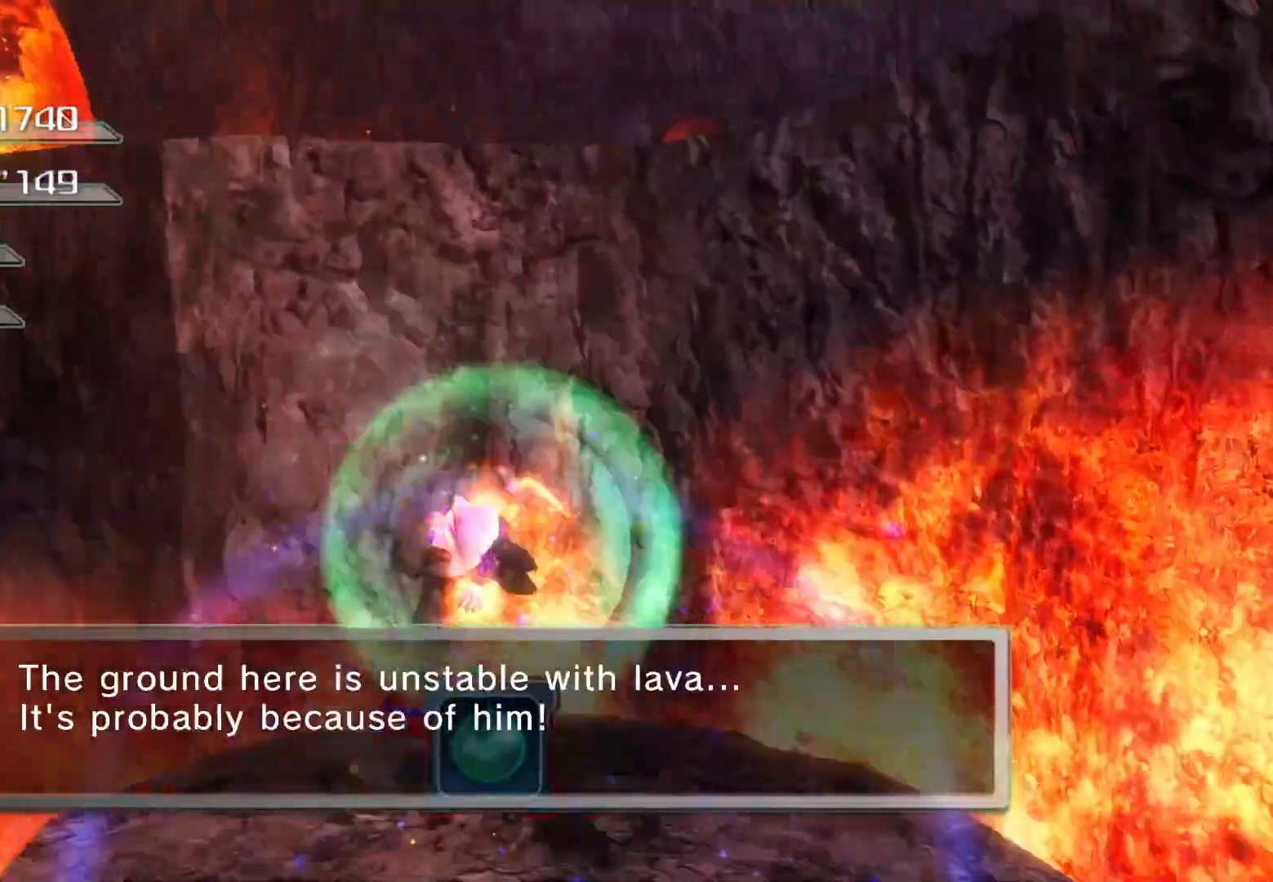
{"buttons": [], "left_stick": "up", "right_stick": "center", "events": [[33, "SQUARE", "up"]]}
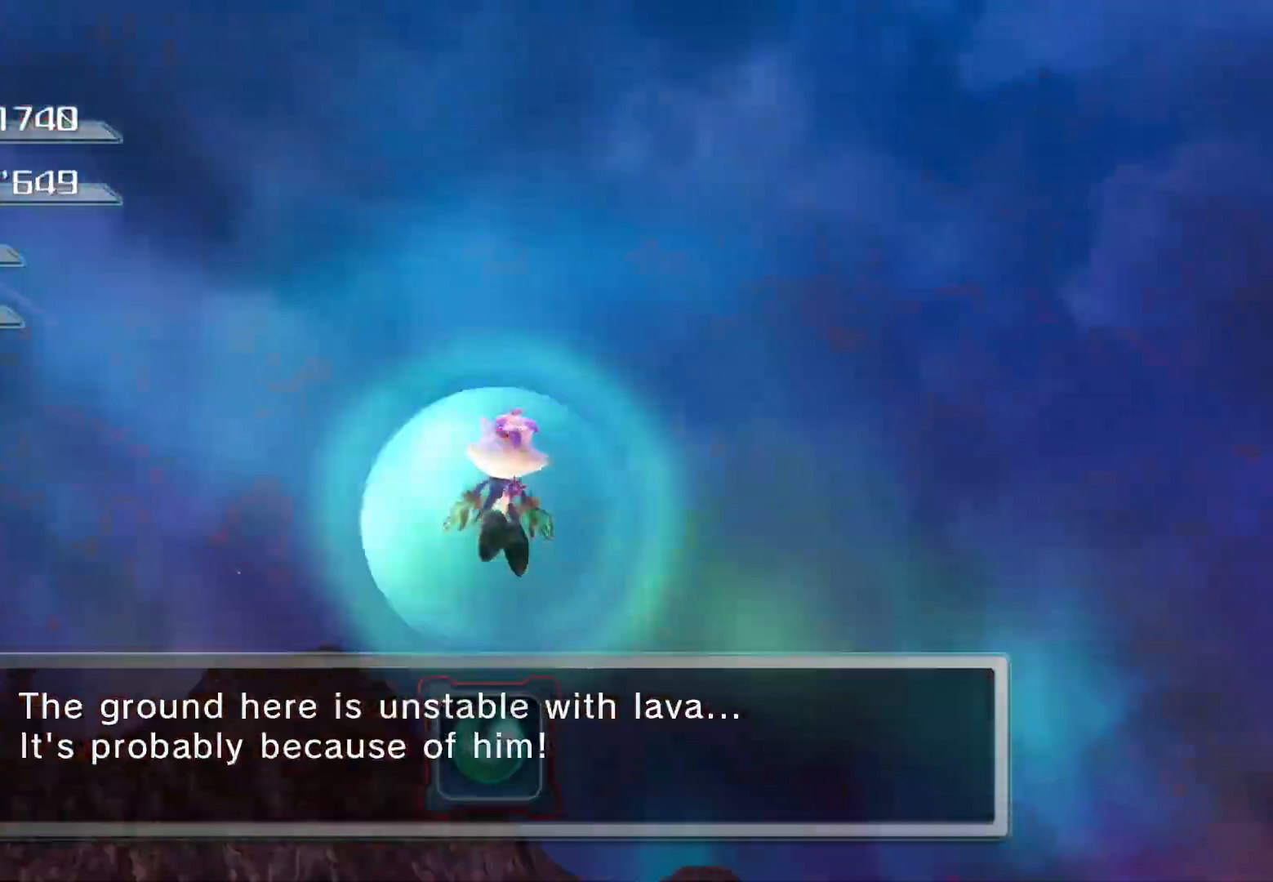
{"buttons": [], "left_stick": "up", "right_stick": "center", "events": []}
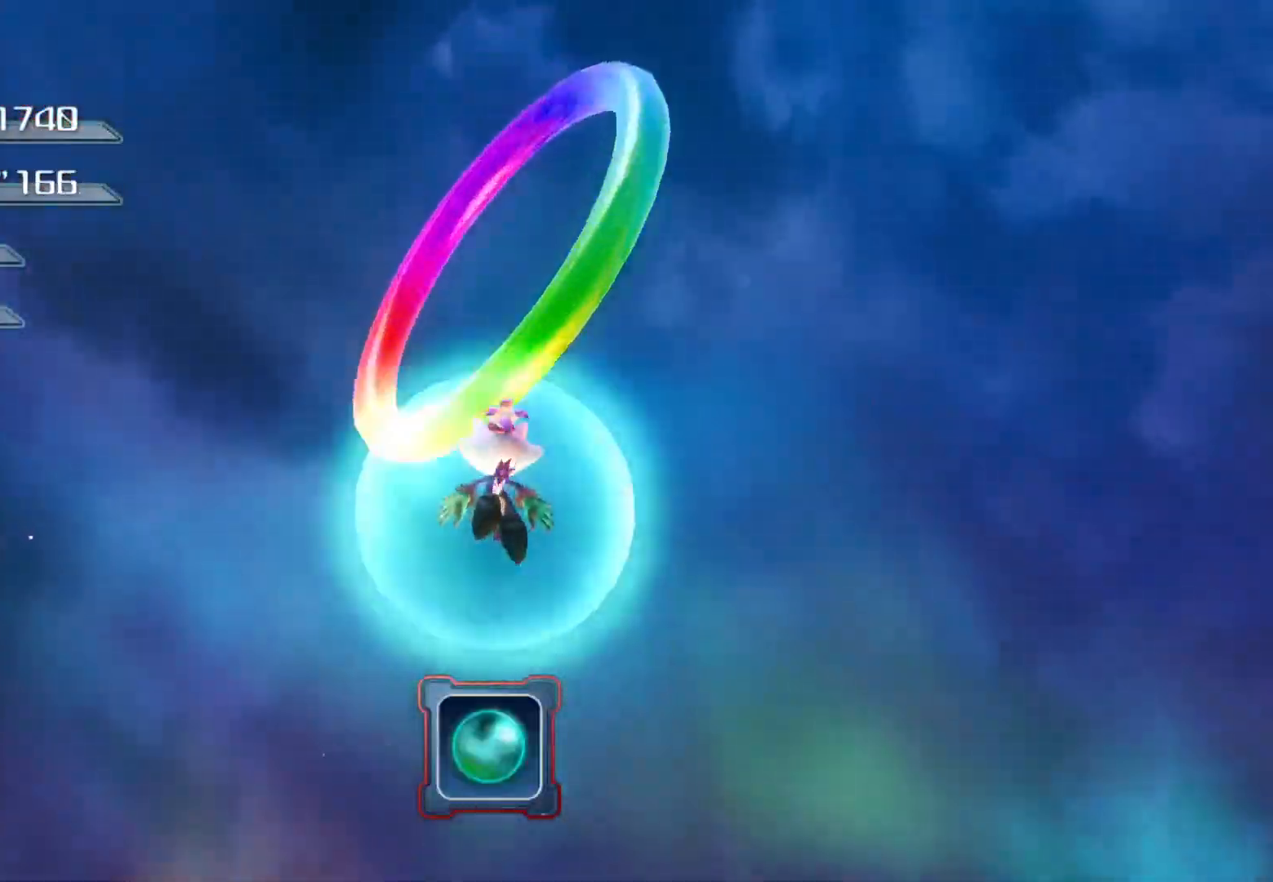
{"buttons": [], "left_stick": "up", "right_stick": "center", "events": [[352, "left_stick", "center"], [502, "left_stick", "up"]]}
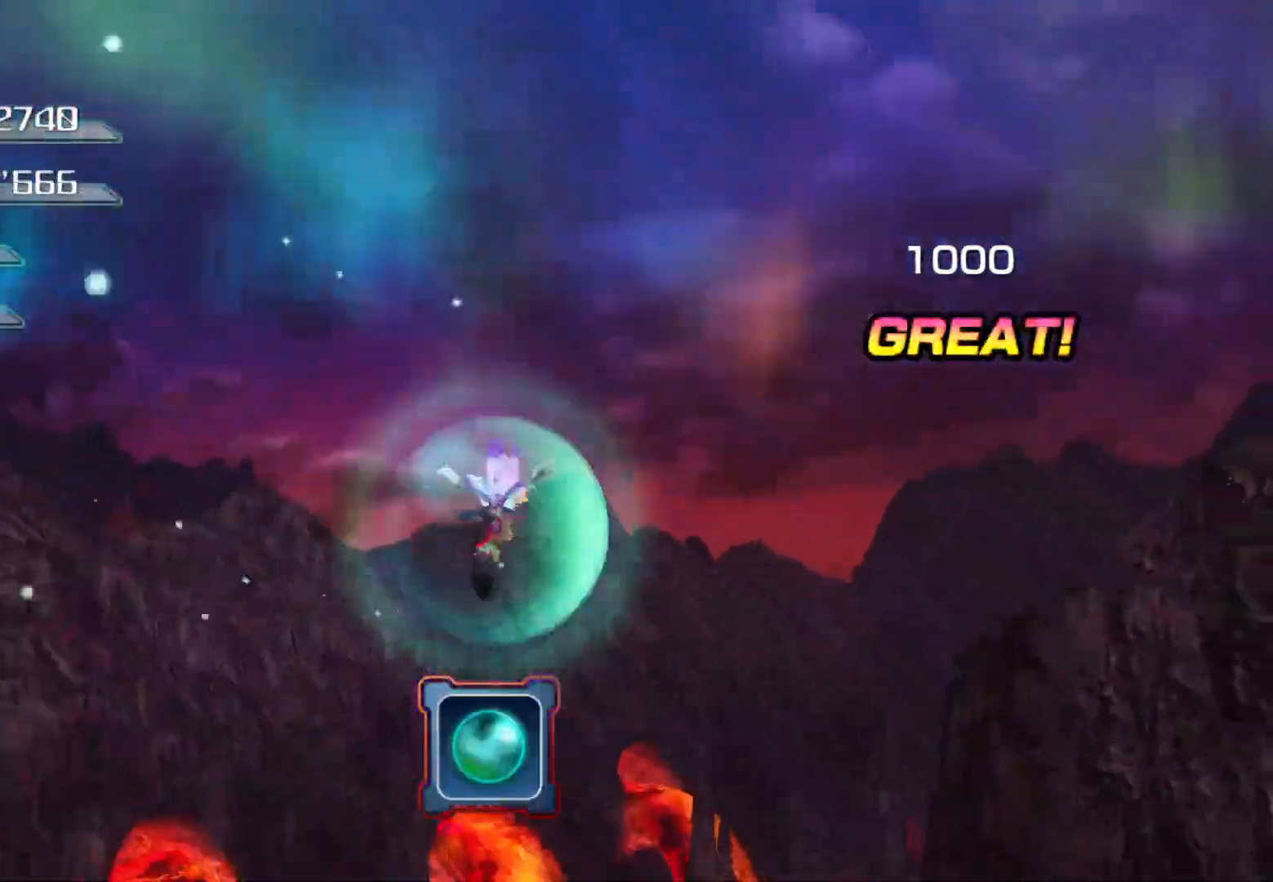
{"buttons": [], "left_stick": "up", "right_stick": "center", "events": []}
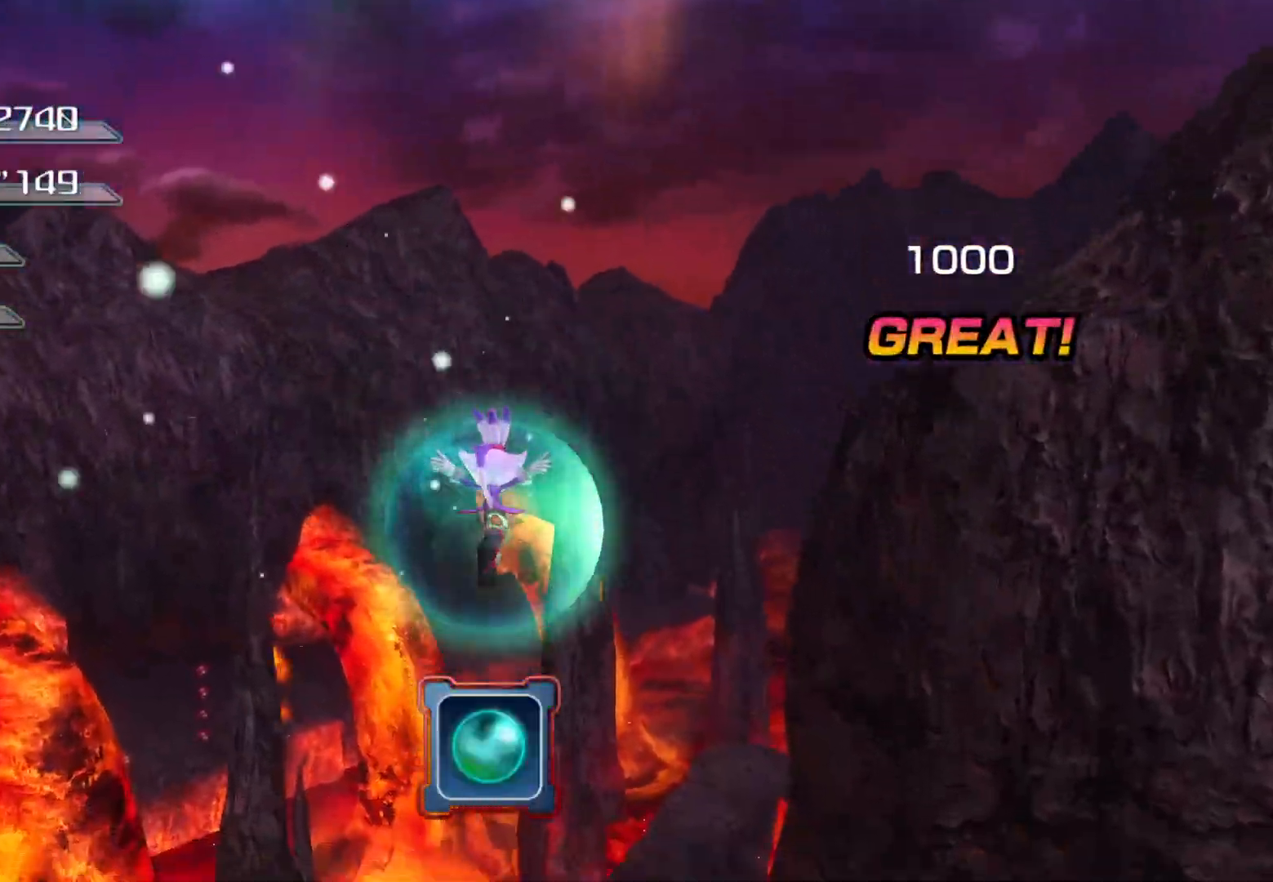
{"buttons": [], "left_stick": "up", "right_stick": "center", "events": []}
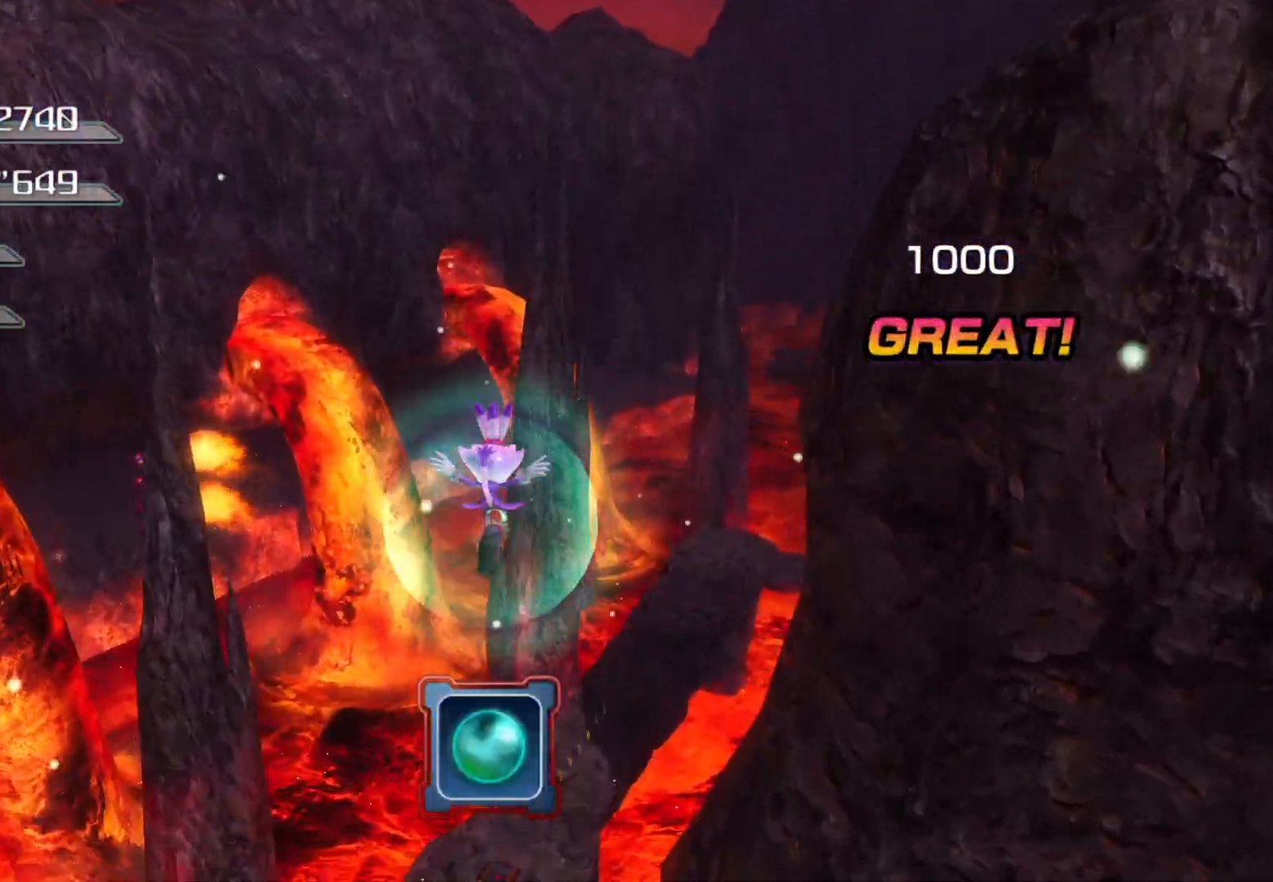
{"buttons": [], "left_stick": "up", "right_stick": "center", "events": []}